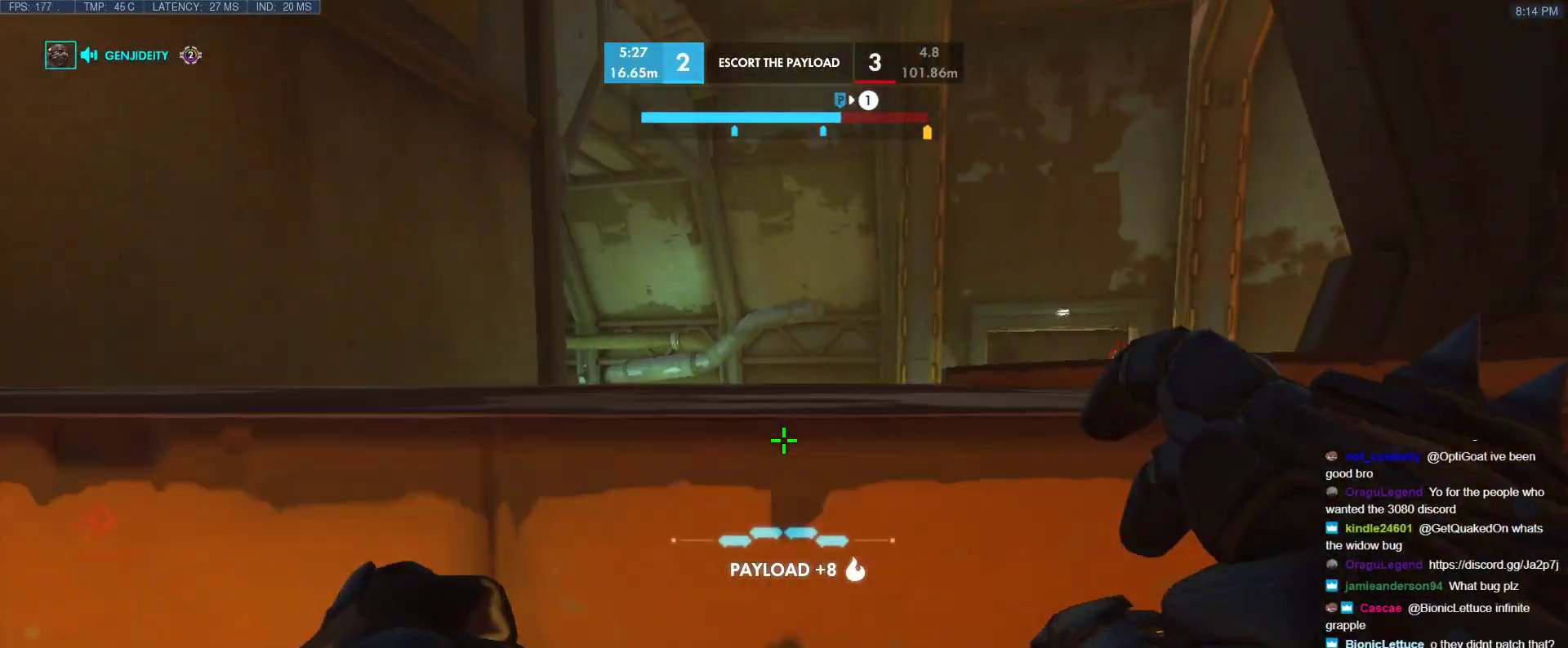
Gameplay with keyboard; each line is a JSON object with the keys held at the frame after it. "events" lists presses ("down") and releases ("up") of "1", "2", "3", "4", "5", "a", "alt", "b", "c", "caps_lock", "ctrl", "d", "e", "f", "g", "n", "q", "r", "s", "shift", "space", "t", "tab", "v", "w", "x" and "z" between this image and that frame as [ms after this image, input, new state], when the widget could be followed in between. No other keys are recorded. Mouse input is not recorded.
{"keys": ["d", "w"], "events": [[83, "d", "up"], [233, "space", "down"], [283, "d", "down"], [417, "space", "up"]]}
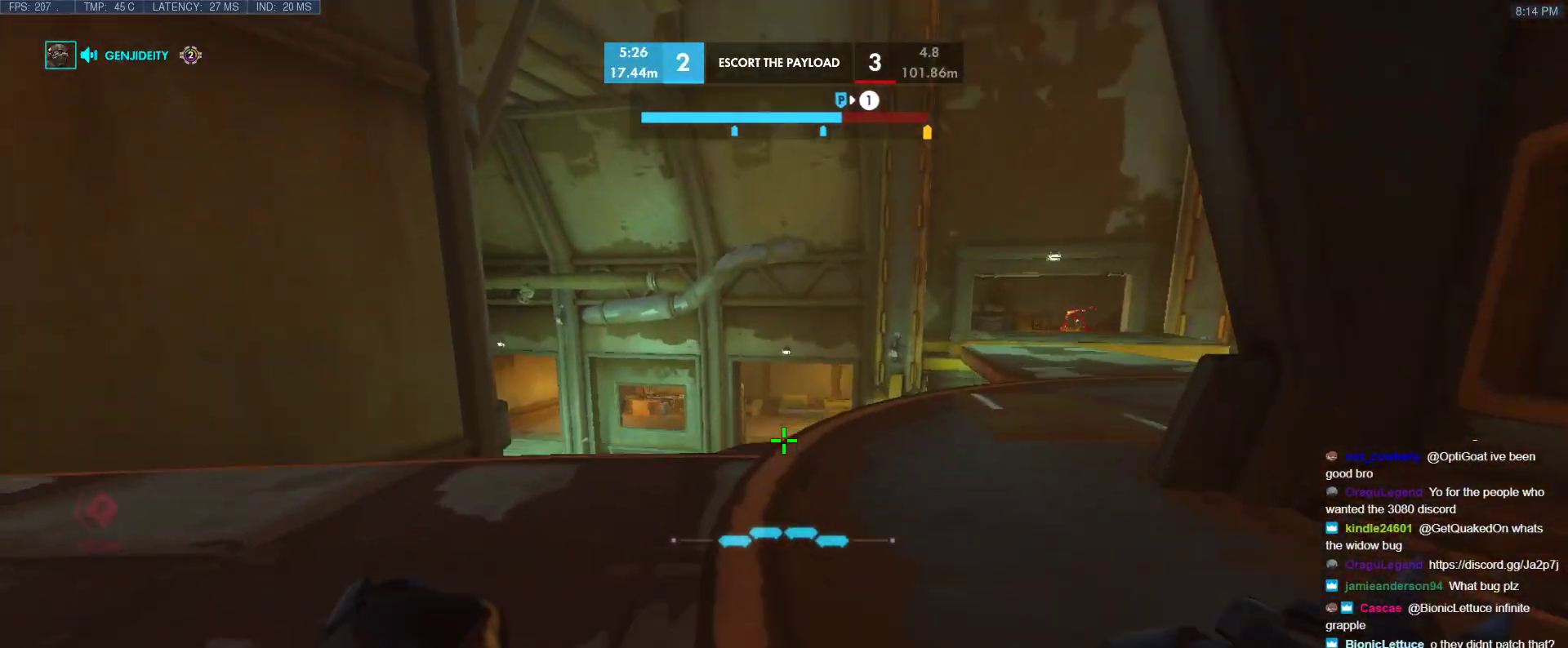
{"keys": ["d"], "events": [[100, "w", "up"], [283, "s", "down"], [283, "space", "down"], [483, "s", "up"], [483, "space", "up"]]}
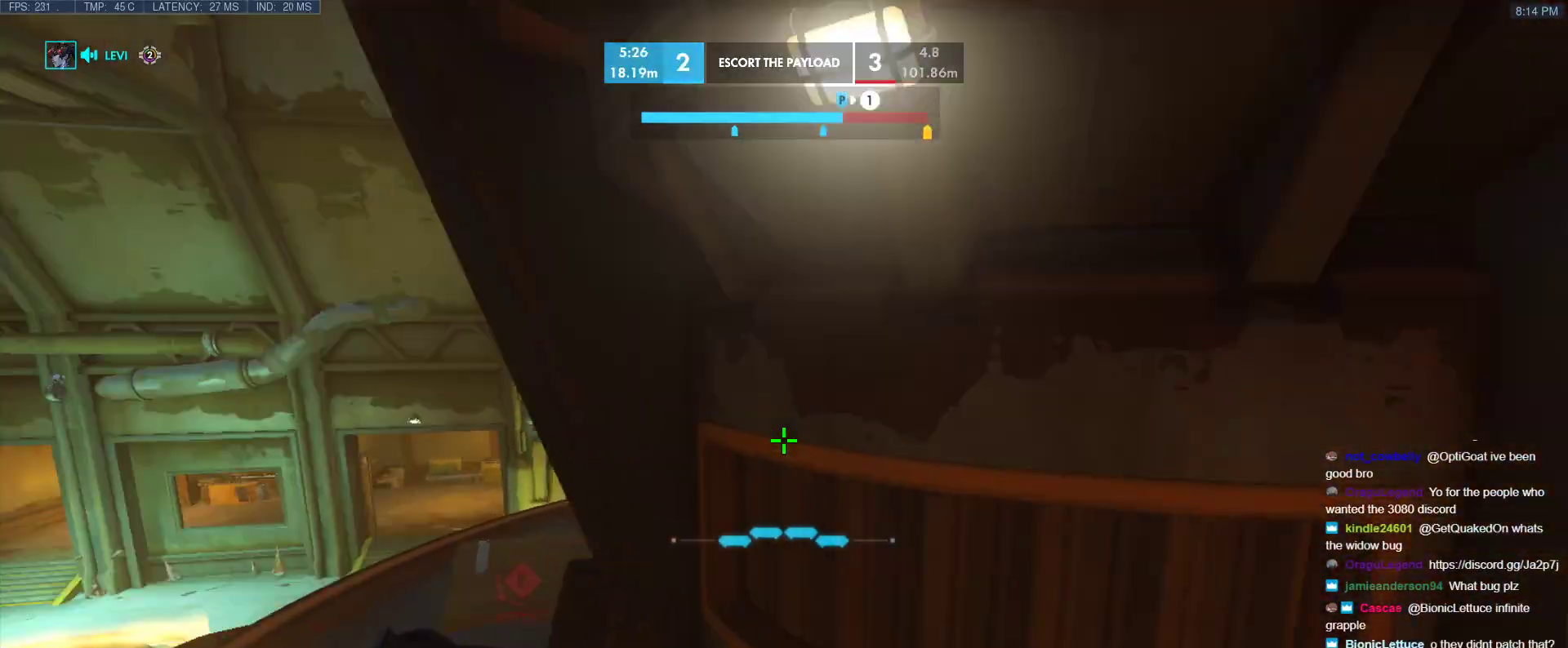
{"keys": ["tab", "w"], "events": [[67, "tab", "down"], [167, "w", "down"], [267, "d", "up"], [400, "r", "down"], [400, "t", "down"], [500, "r", "up"], [500, "t", "up"]]}
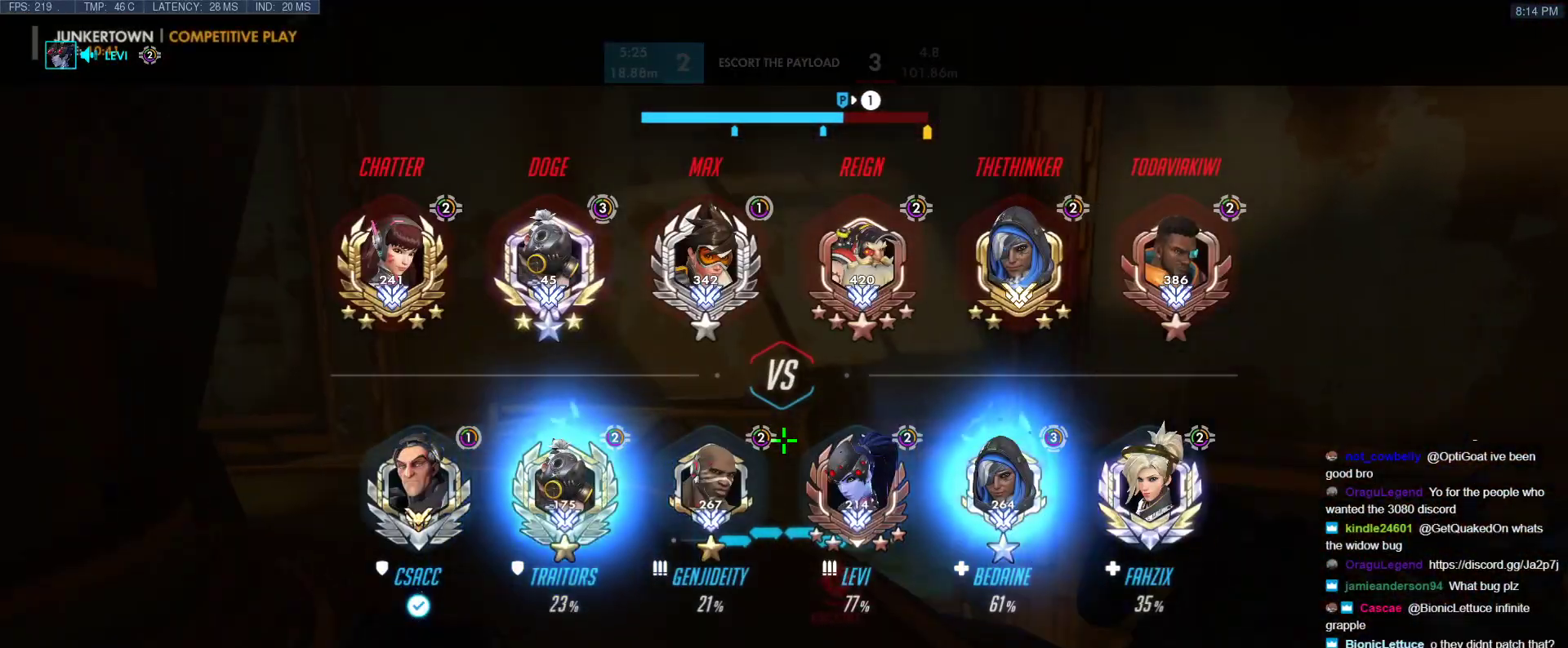
{"keys": ["d", "tab", "w"], "events": [[183, "d", "down"], [233, "space", "down"], [417, "space", "up"]]}
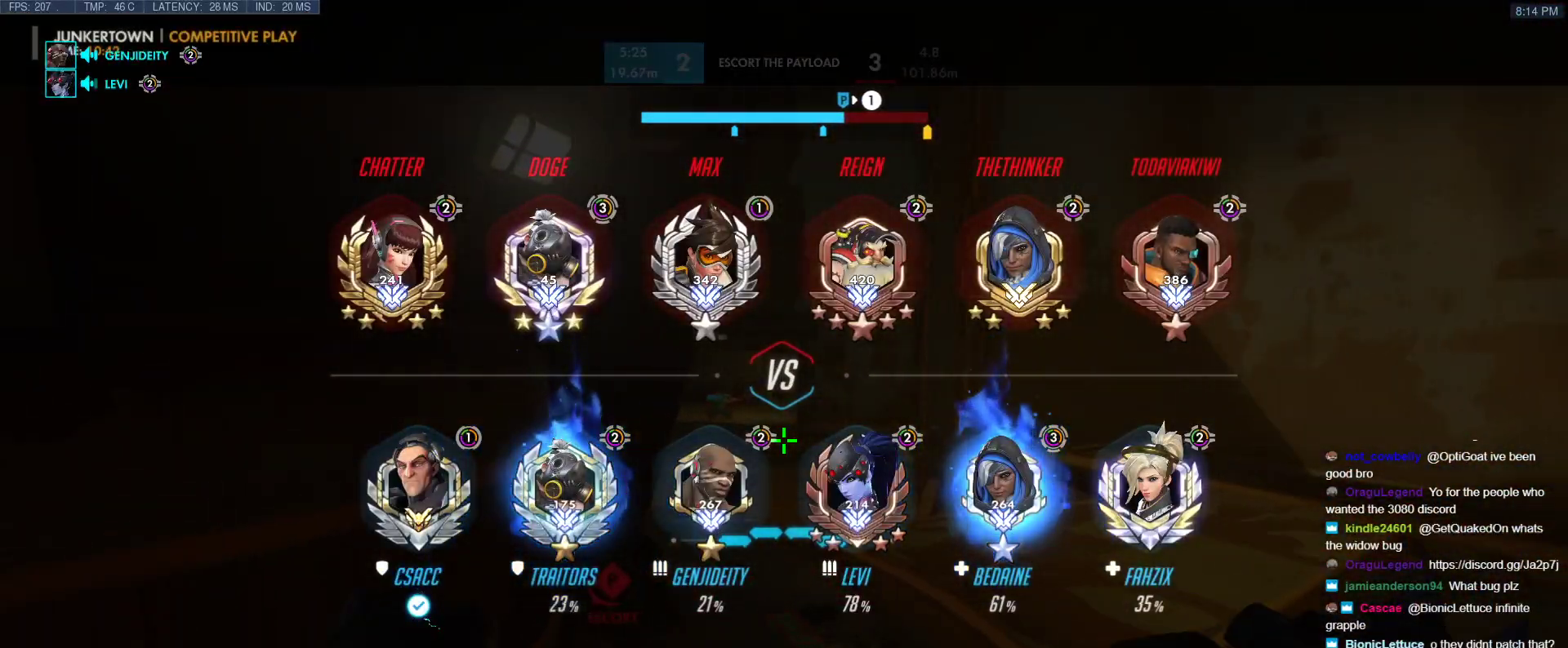
{"keys": ["d"], "events": [[67, "tab", "up"], [483, "w", "up"]]}
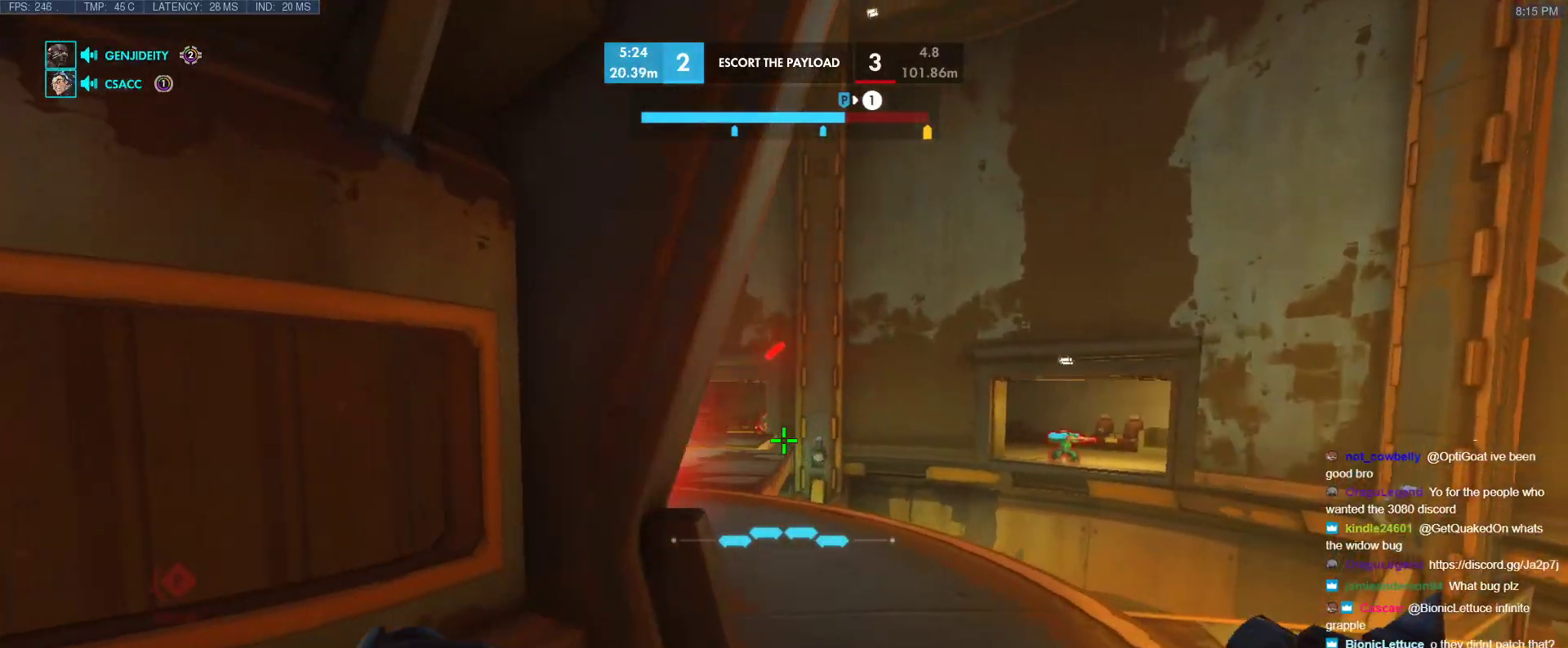
{"keys": ["a"], "events": [[33, "a", "down"], [33, "d", "up"], [217, "space", "down"], [267, "s", "down"], [400, "space", "up"], [500, "s", "up"]]}
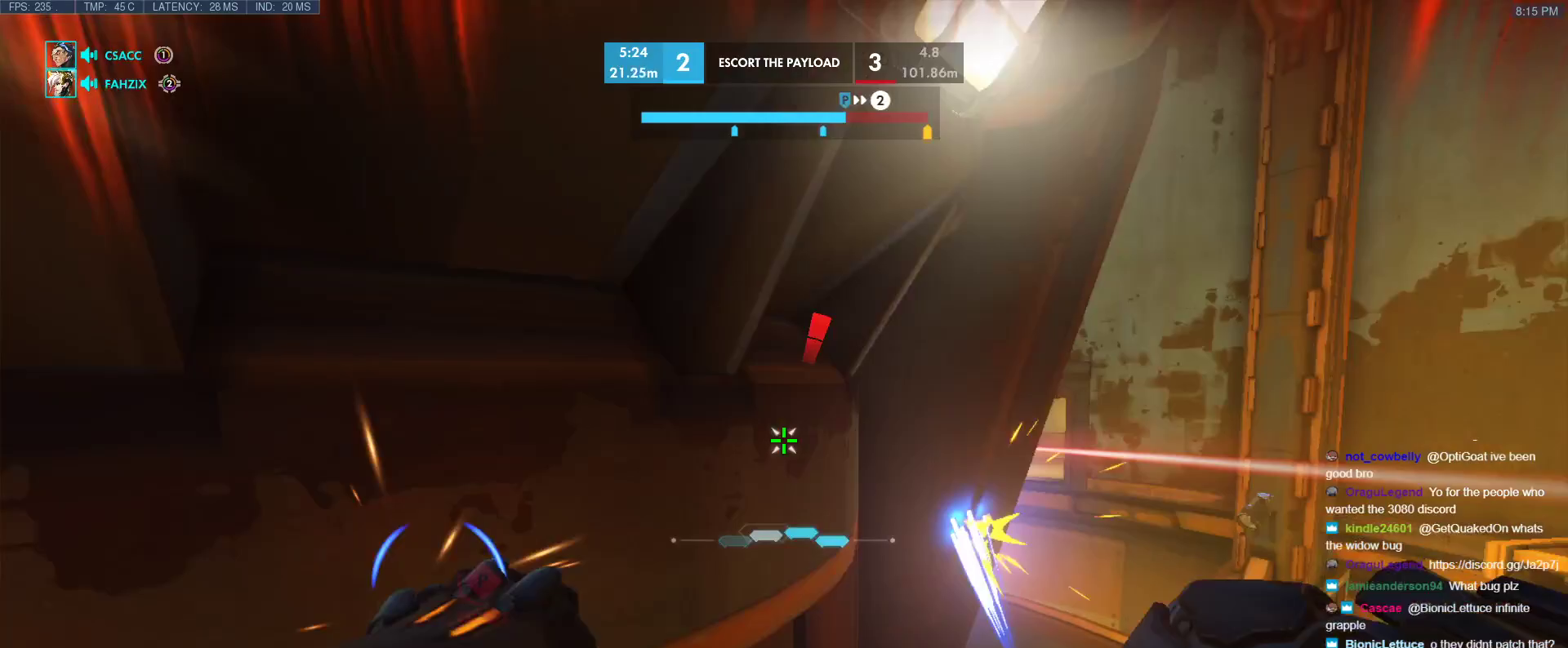
{"keys": ["w"], "events": [[133, "w", "down"], [283, "r", "down"], [317, "a", "up"], [367, "r", "up"]]}
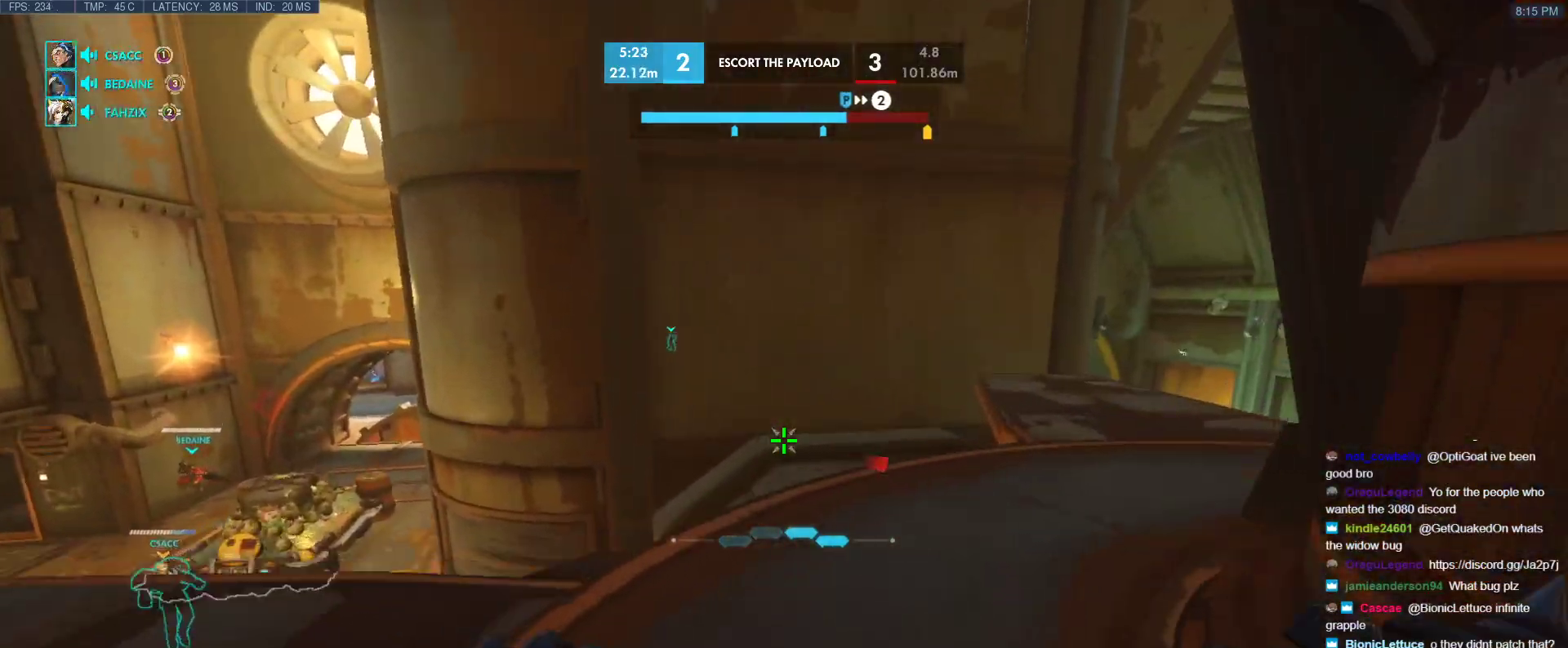
{"keys": ["a", "w"], "events": [[17, "space", "down"], [200, "a", "down"], [200, "space", "up"]]}
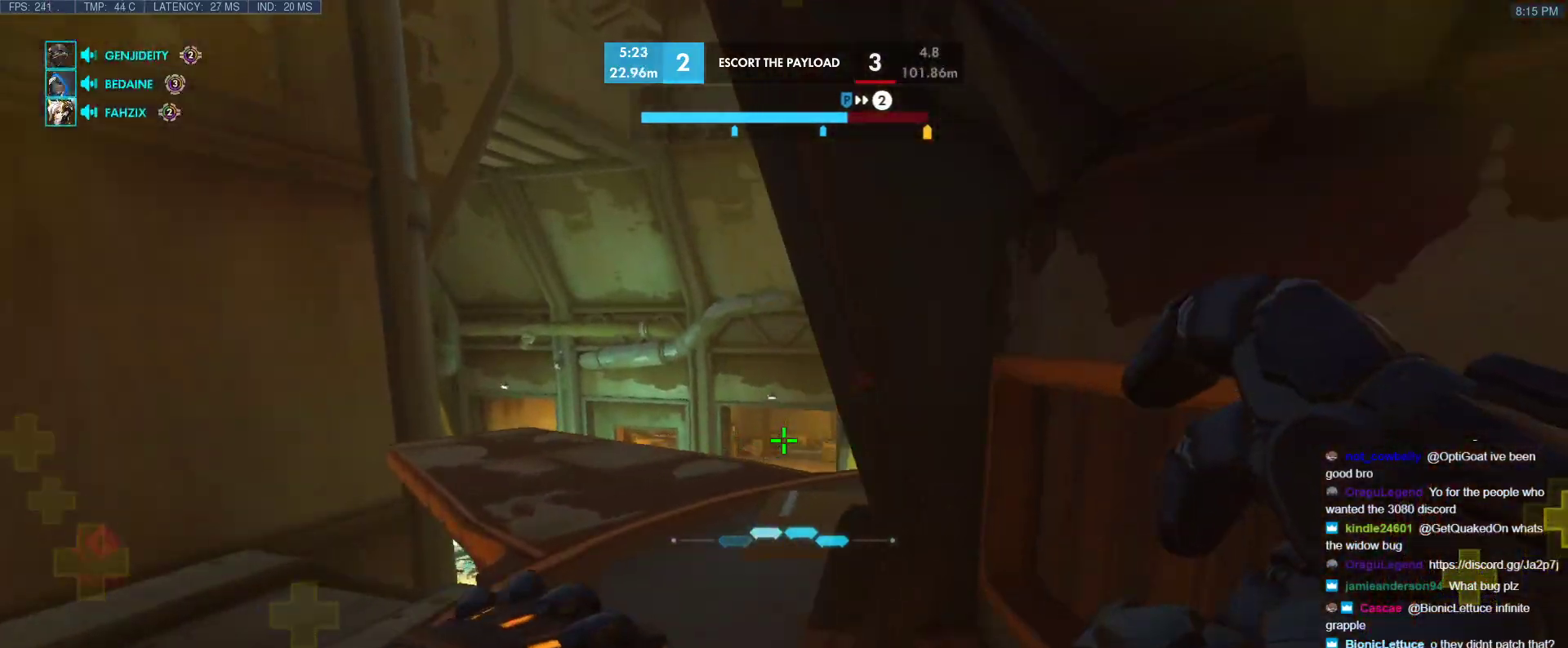
{"keys": ["d"], "events": [[350, "w", "up"], [450, "a", "up"], [450, "d", "down"]]}
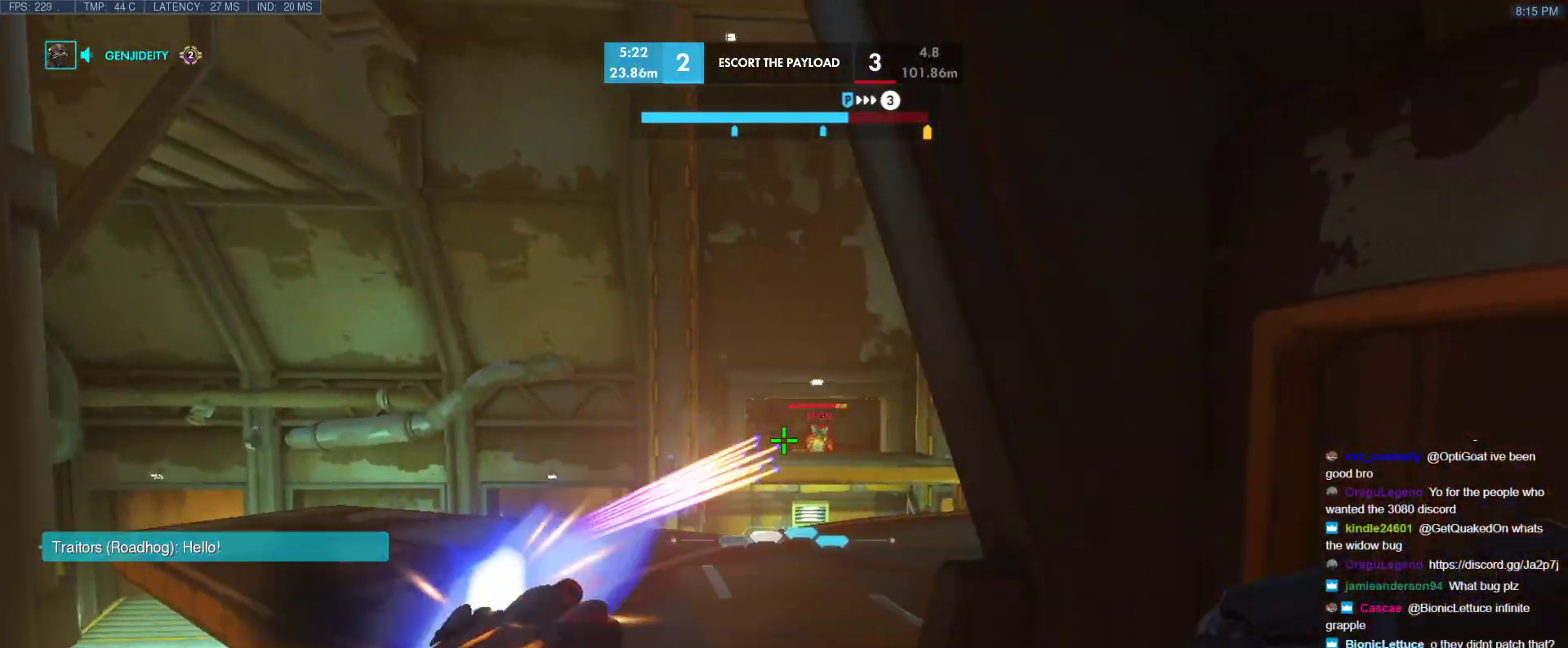
{"keys": ["d", "s"], "events": [[133, "s", "down"], [317, "space", "down"], [467, "space", "up"]]}
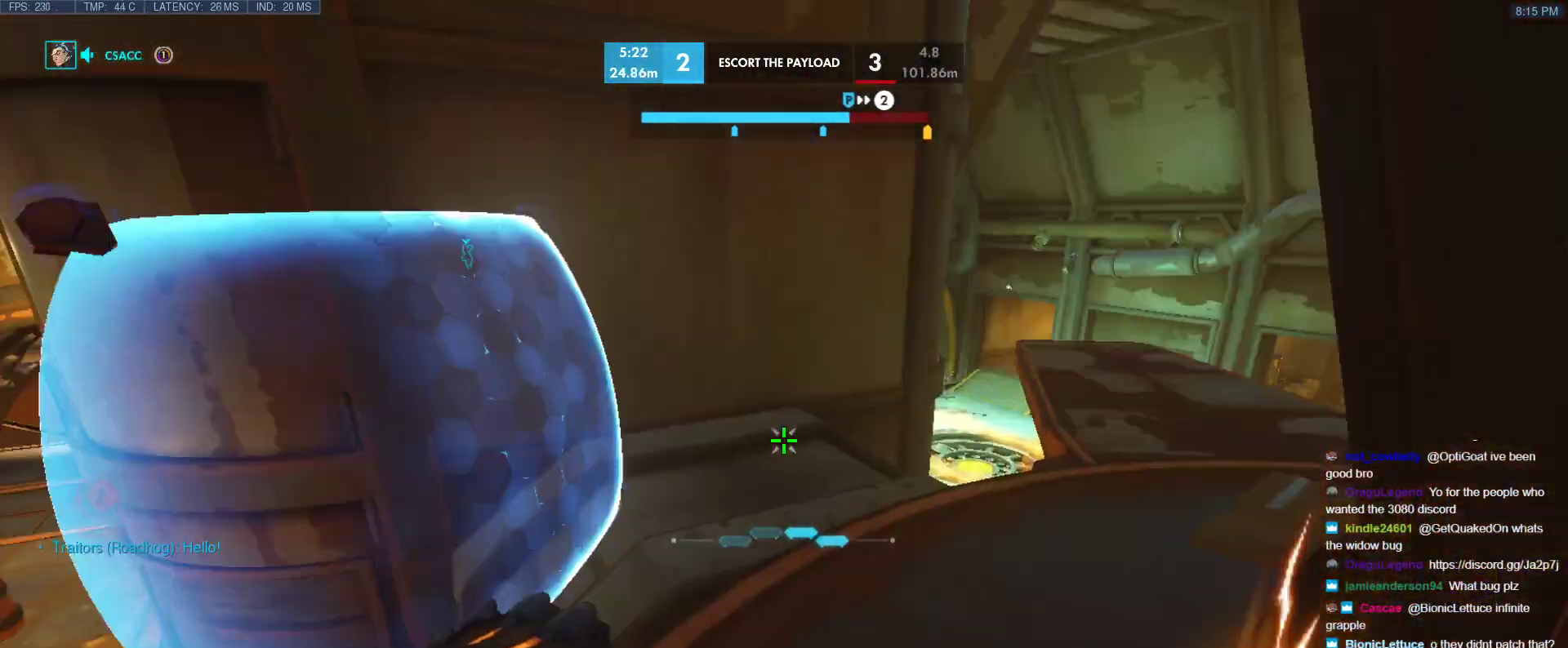
{"keys": ["w"], "events": [[50, "s", "up"], [100, "a", "down"], [200, "d", "up"], [250, "w", "down"], [433, "a", "up"]]}
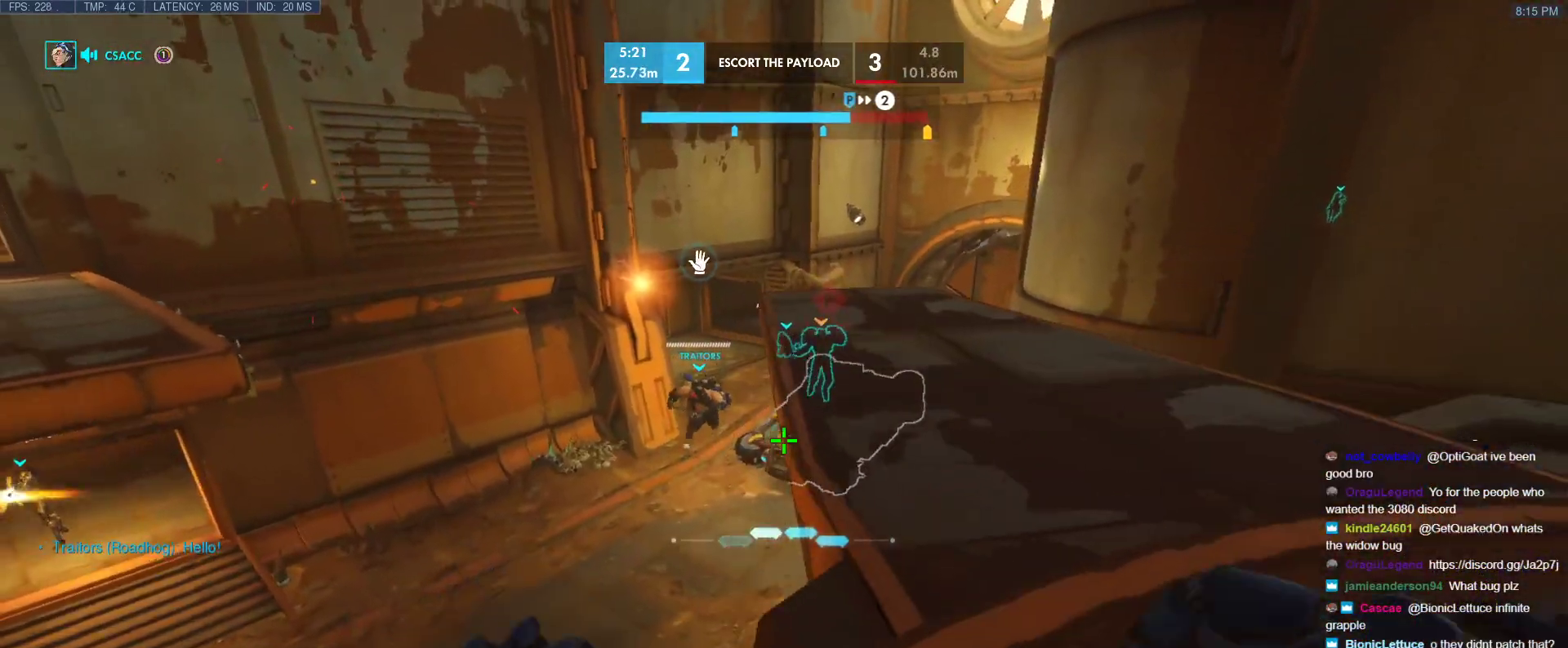
{"keys": ["a"], "events": [[117, "d", "down"], [217, "w", "up"], [300, "a", "down"], [350, "d", "up"]]}
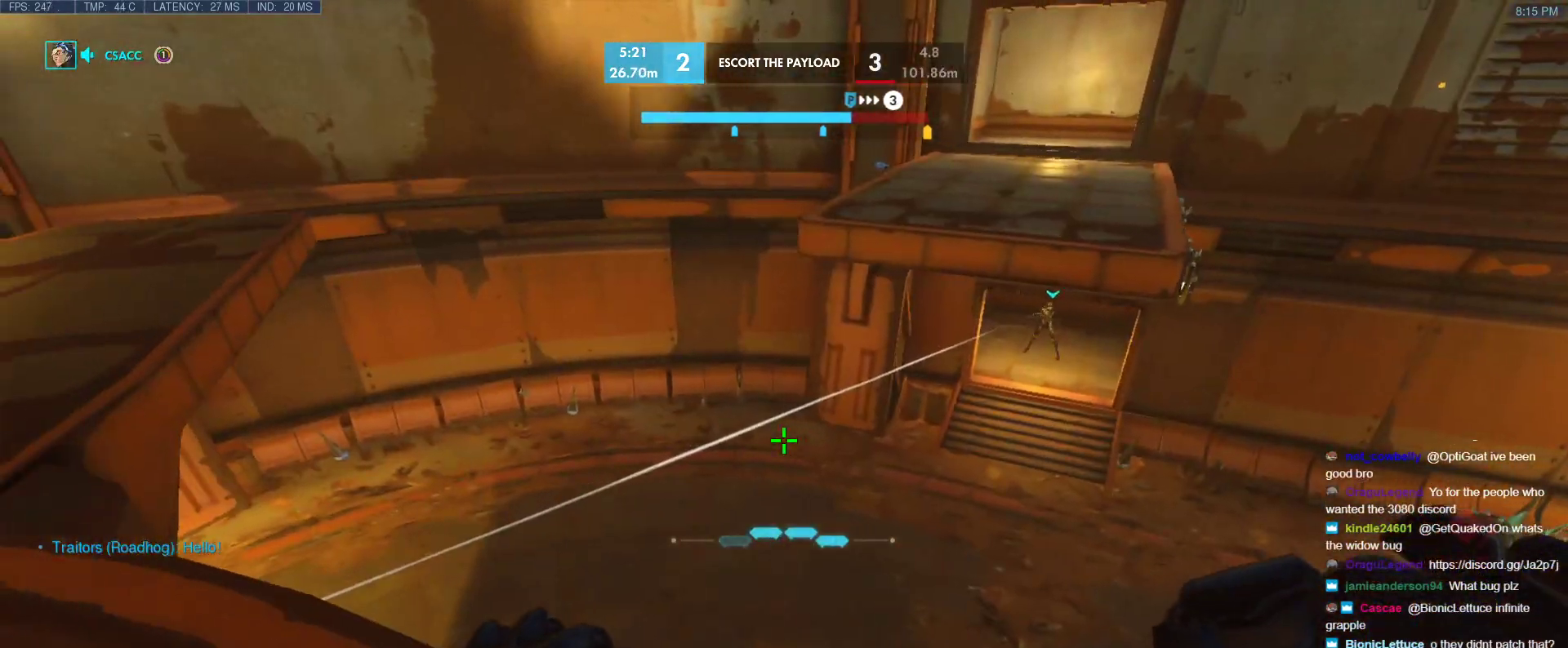
{"keys": ["w"], "events": [[133, "d", "down"], [183, "a", "up"], [283, "w", "down"], [367, "d", "up"]]}
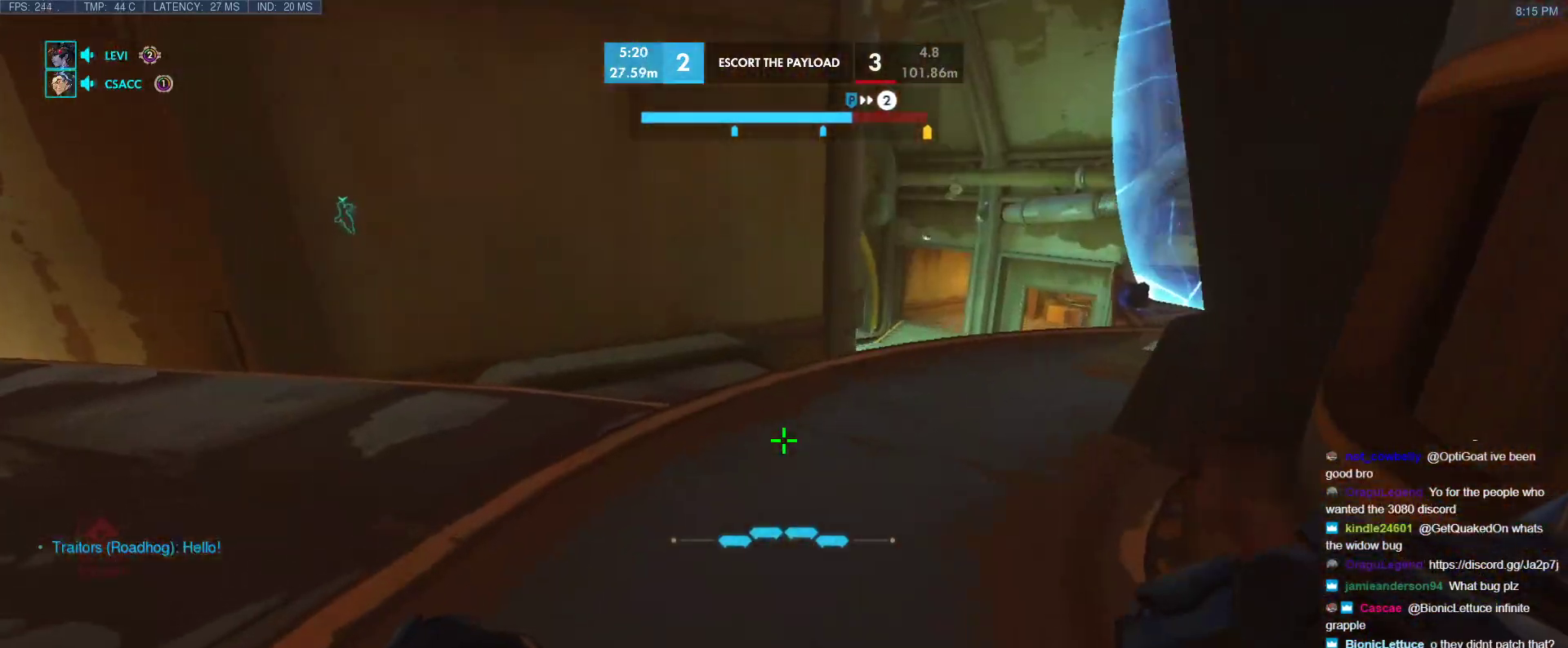
{"keys": ["a", "w"], "events": [[17, "a", "down"], [100, "w", "up"], [333, "w", "down"]]}
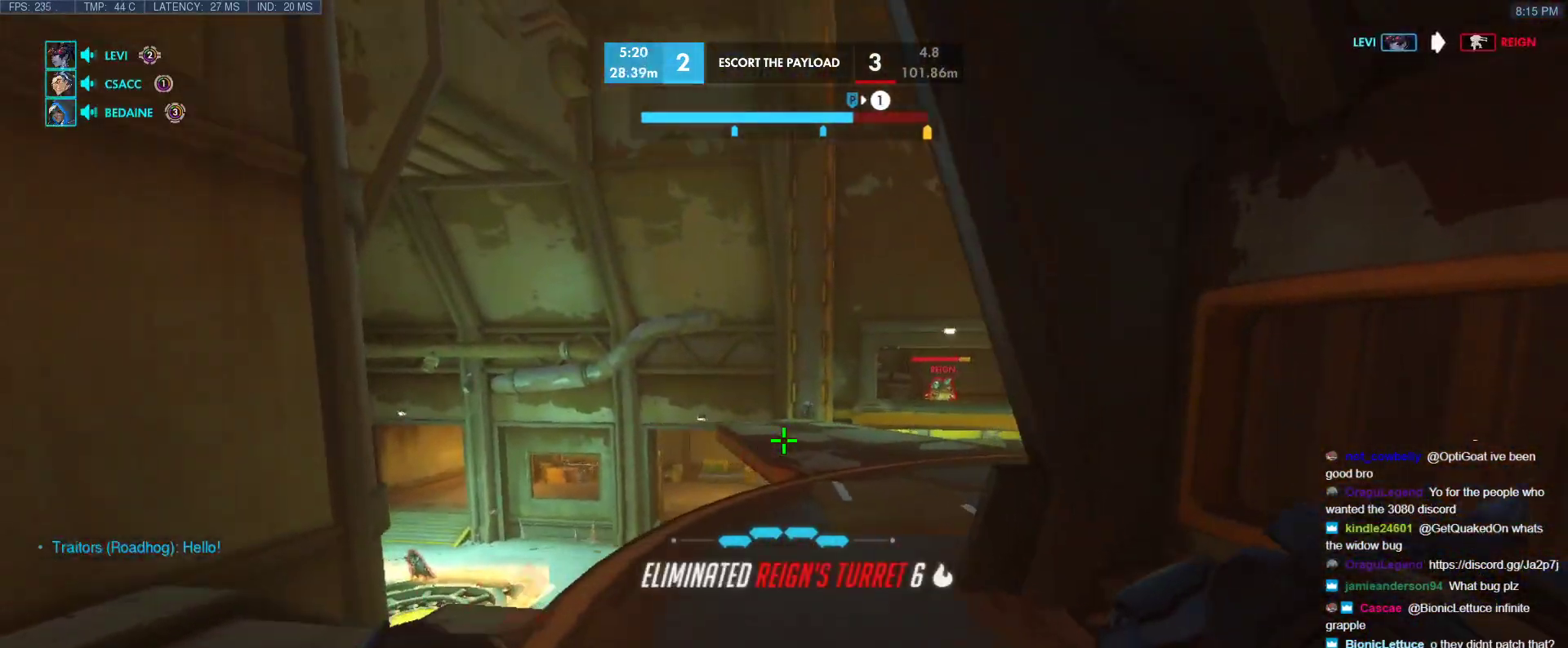
{"keys": ["d", "s"], "events": [[67, "d", "down"], [67, "w", "up"], [117, "a", "up"], [450, "s", "down"]]}
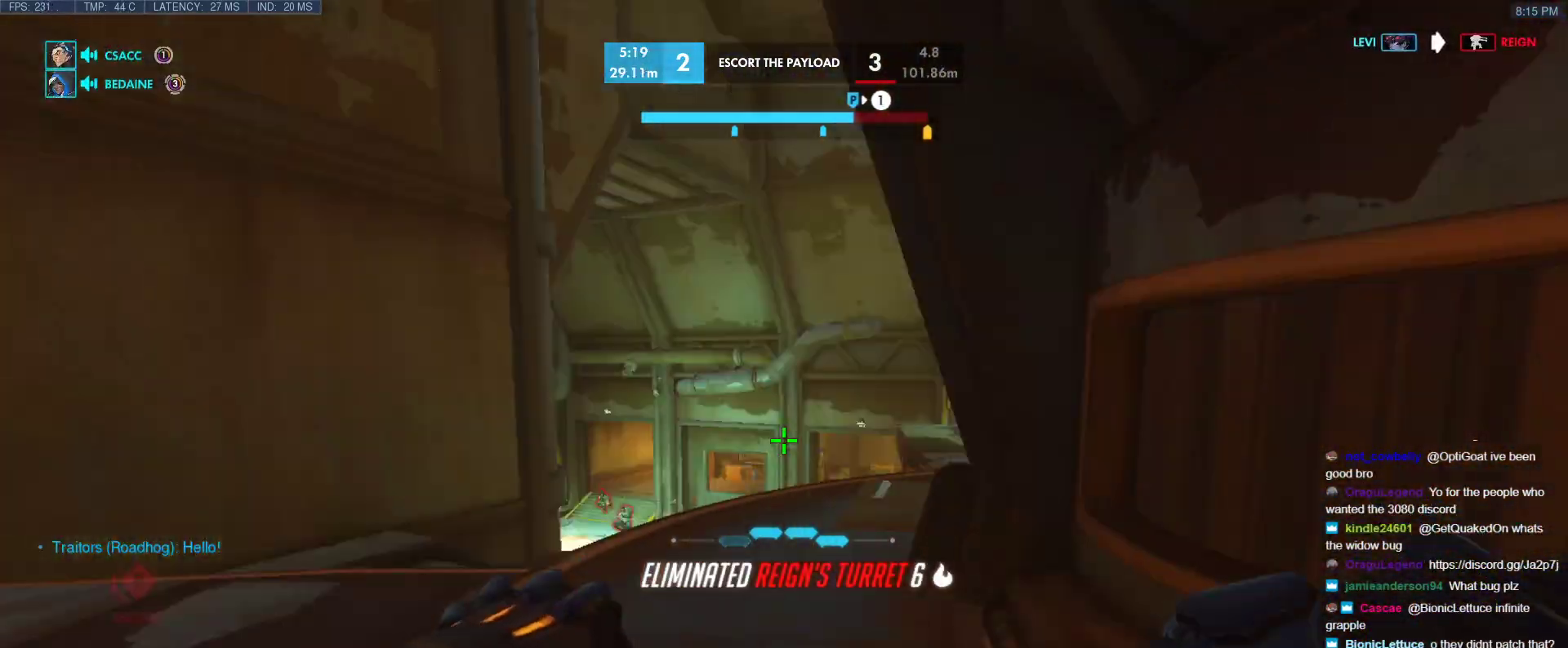
{"keys": ["d"], "events": [[267, "ctrl", "down"], [367, "s", "up"], [417, "ctrl", "up"]]}
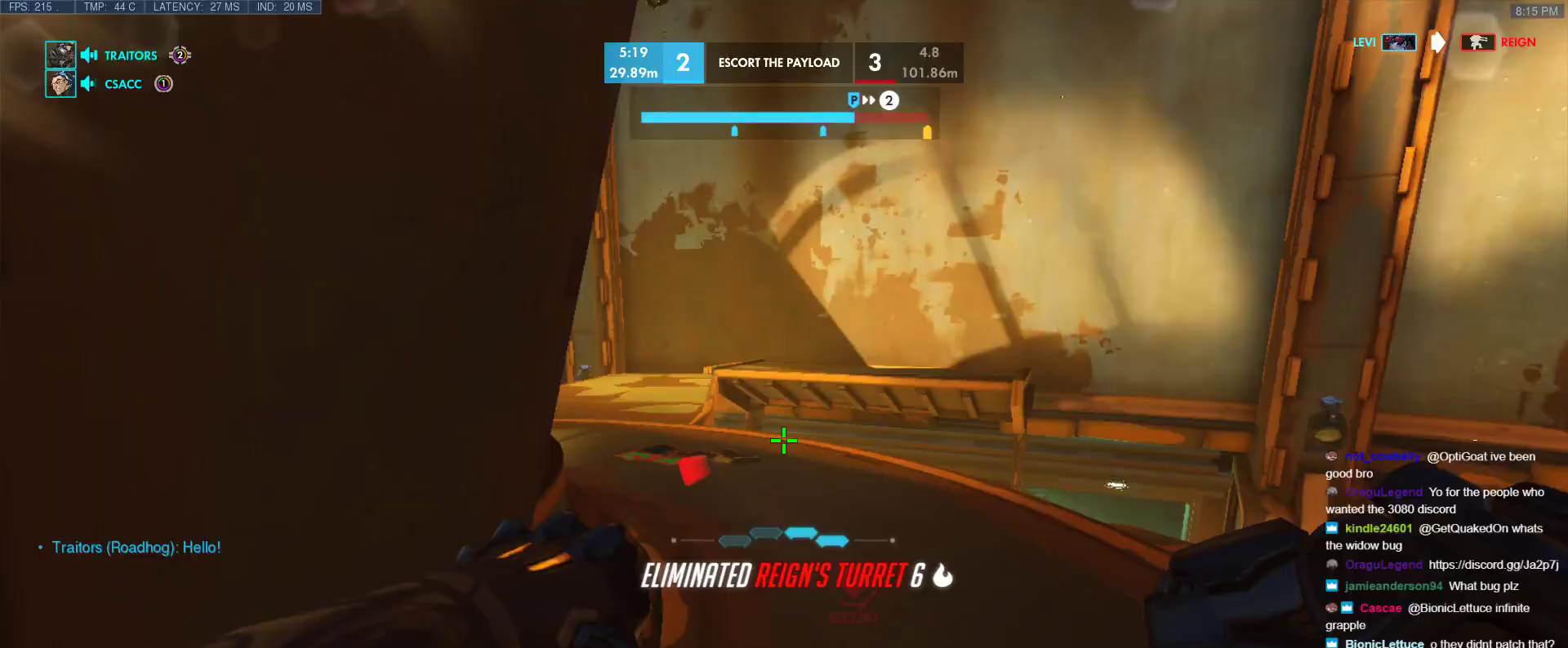
{"keys": ["w"], "events": [[50, "w", "down"], [150, "tab", "down"], [283, "d", "up"], [283, "tab", "up"]]}
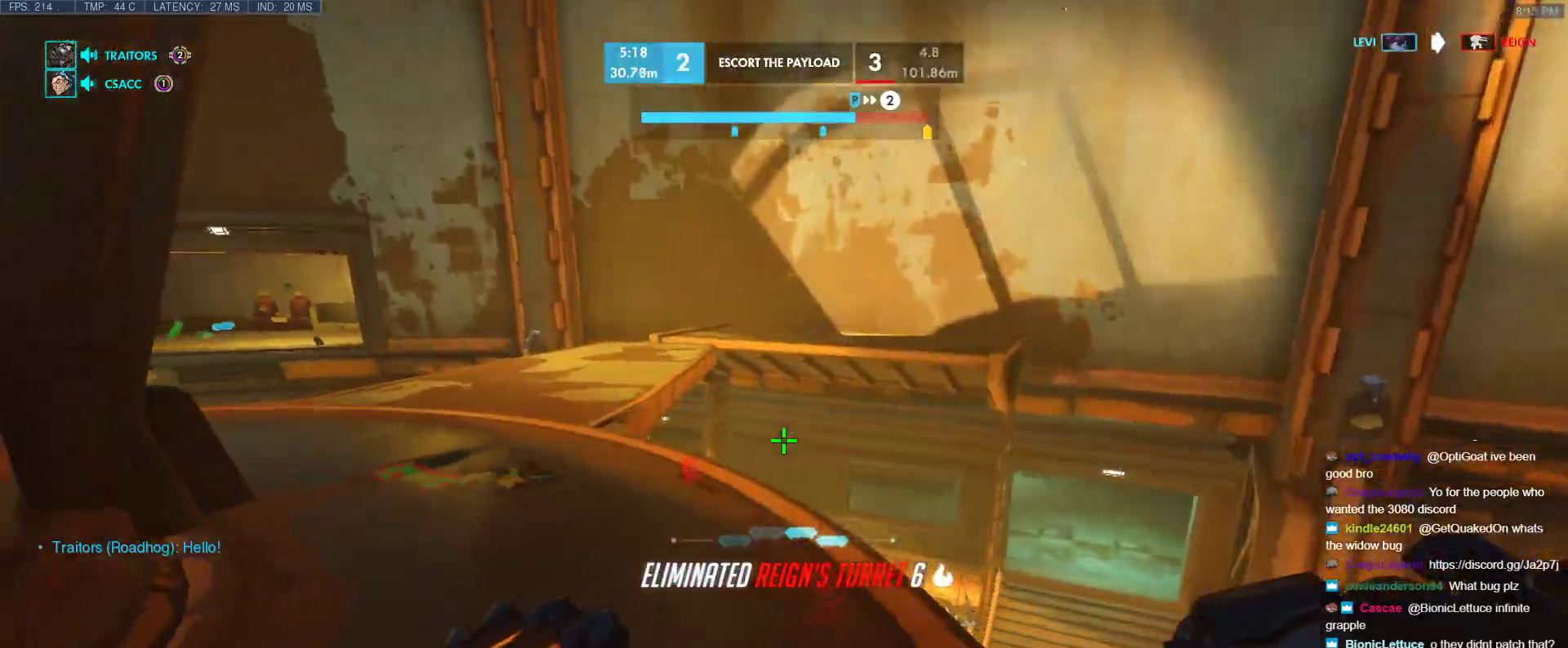
{"keys": ["d", "w"], "events": [[33, "d", "down"], [117, "a", "down"], [167, "d", "up"], [217, "w", "up"], [300, "s", "down"], [350, "a", "up"], [350, "d", "down"], [400, "s", "up"], [500, "w", "down"]]}
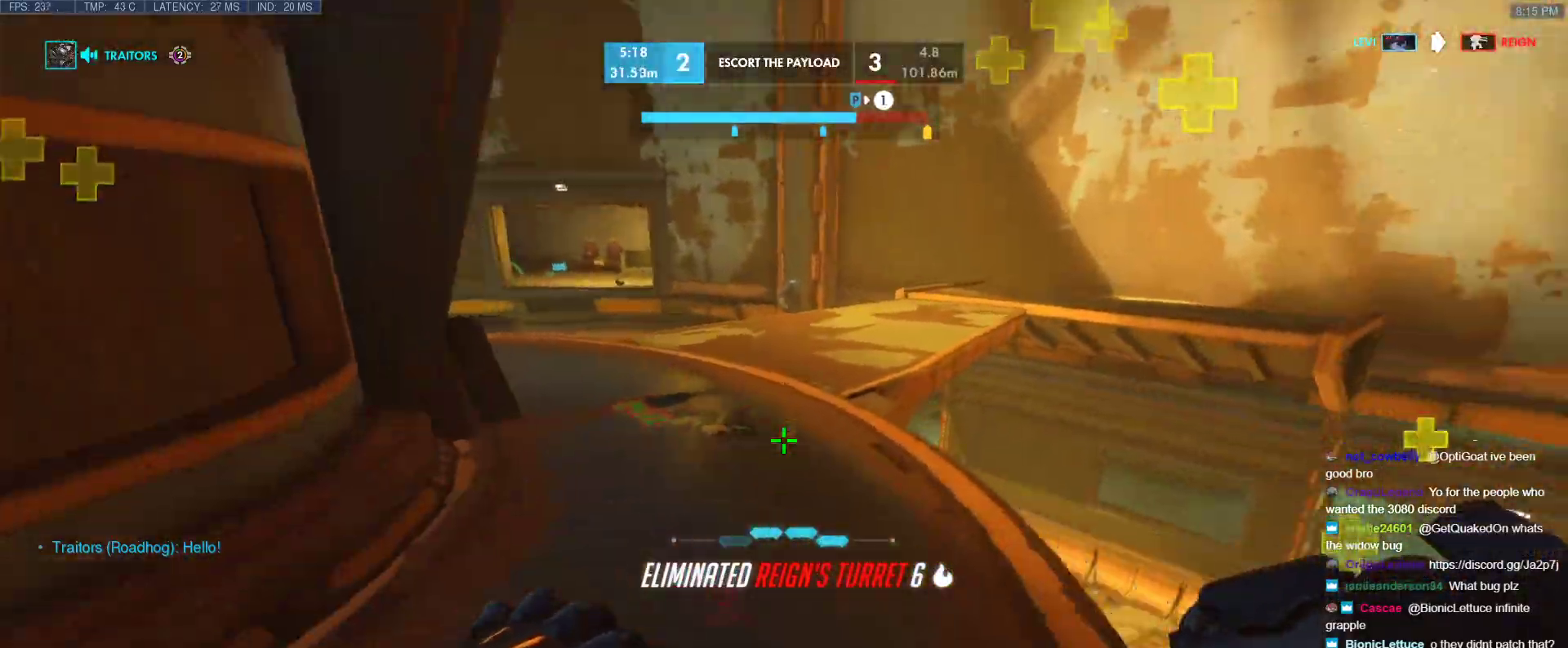
{"keys": ["a", "w"], "events": [[233, "a", "down"], [283, "d", "up"]]}
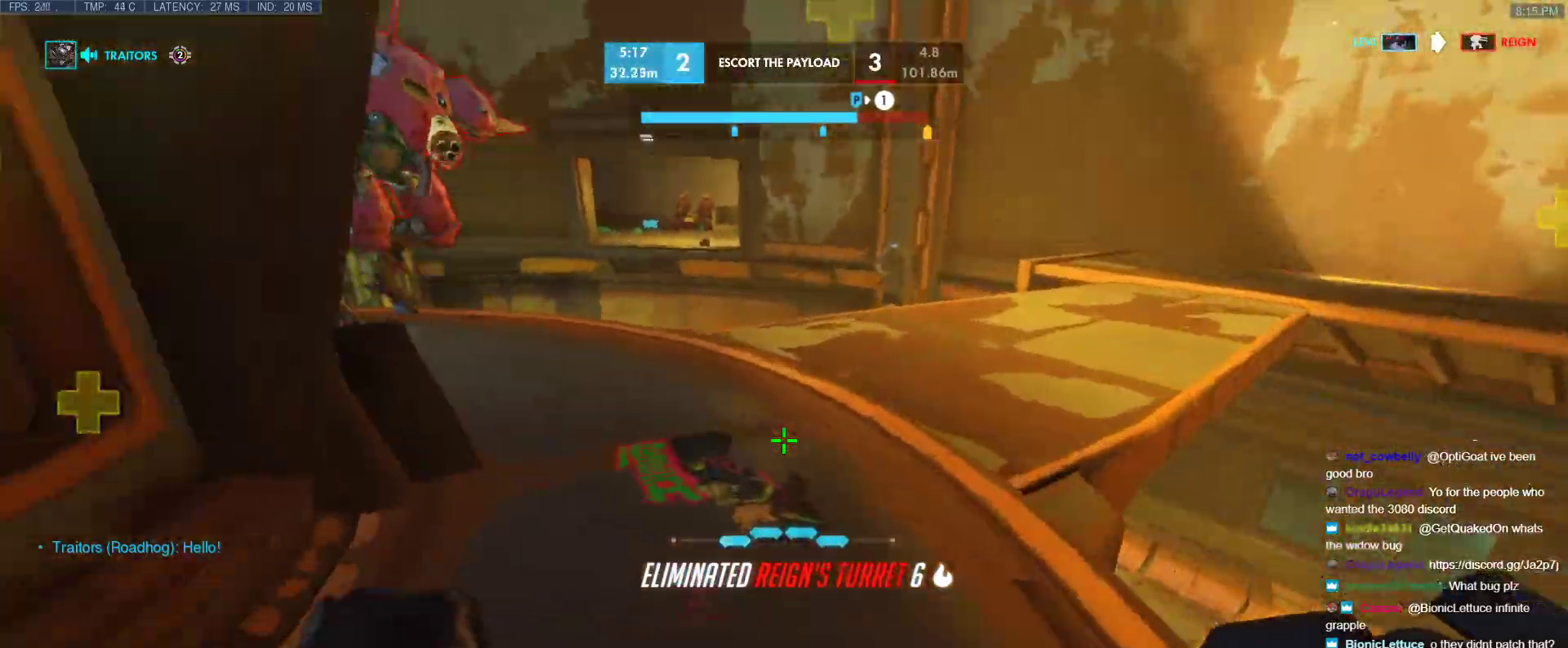
{"keys": ["s"], "events": [[50, "a", "up"], [100, "a", "down"], [150, "w", "up"], [250, "s", "down"], [333, "a", "up"], [383, "space", "down"], [433, "space", "up"]]}
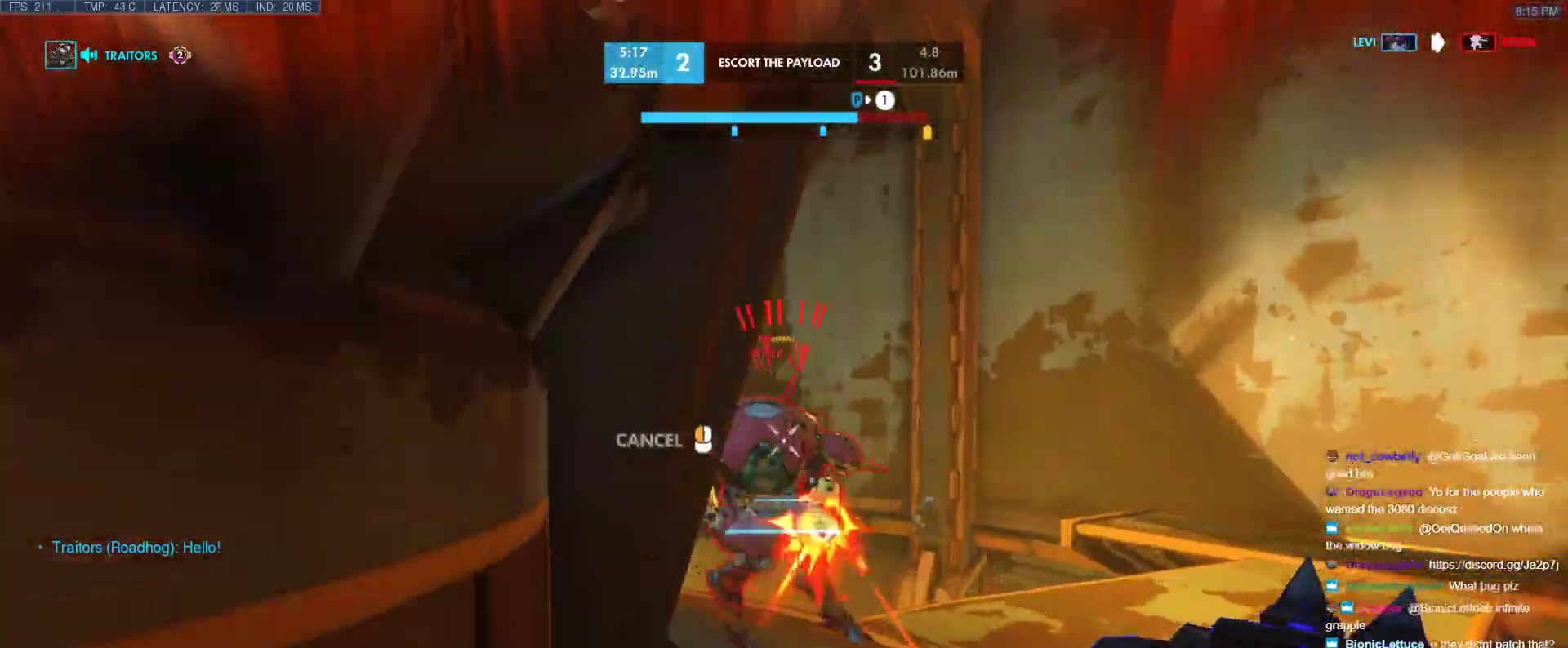
{"keys": ["s"], "events": []}
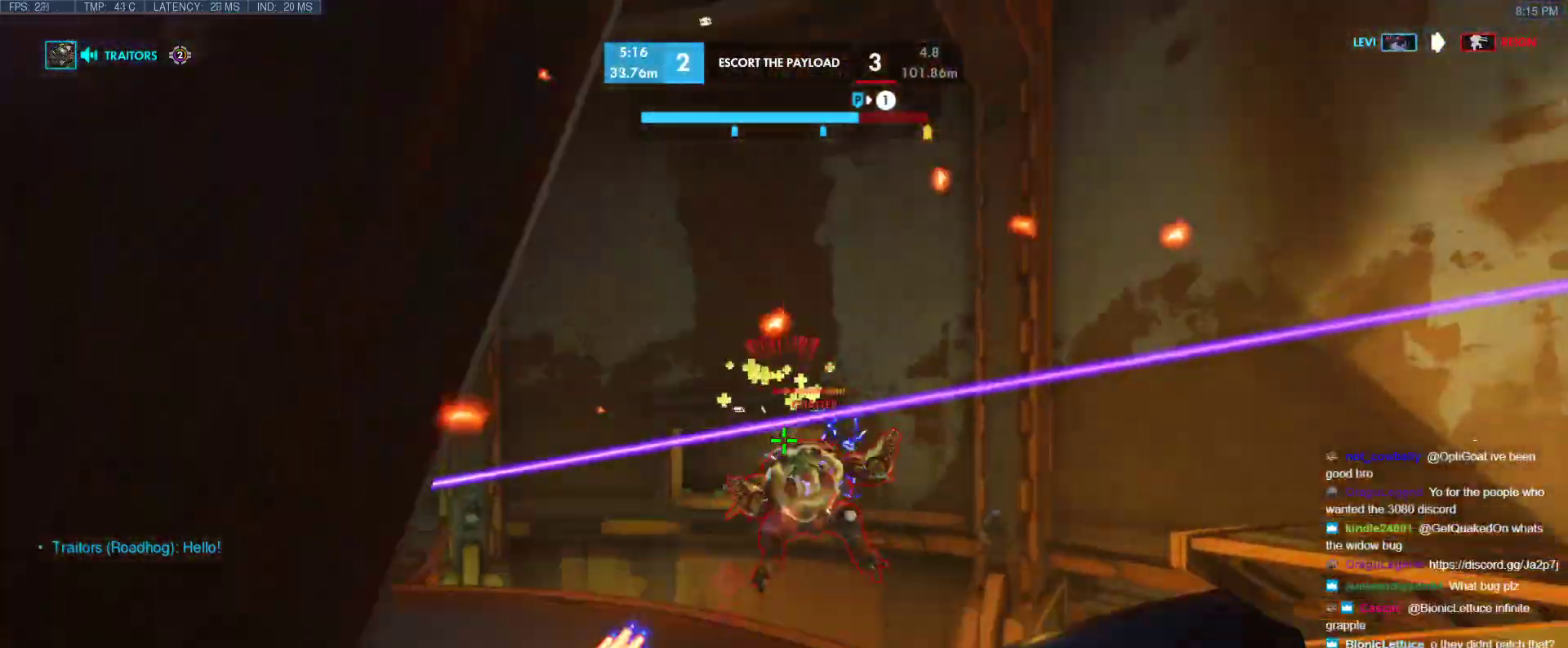
{"keys": ["w"], "events": [[50, "a", "down"], [133, "s", "up"], [283, "w", "down"], [317, "a", "up"]]}
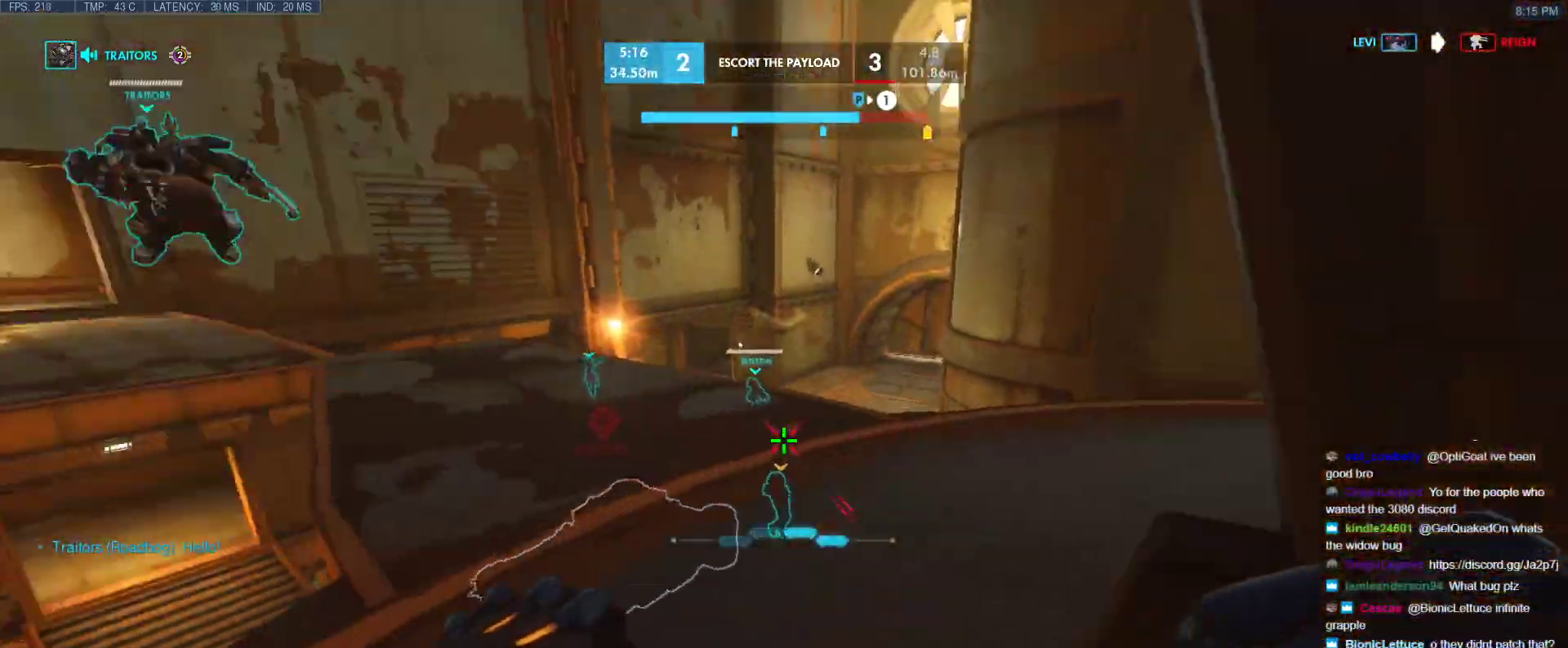
{"keys": ["a", "w"], "events": [[333, "a", "down"]]}
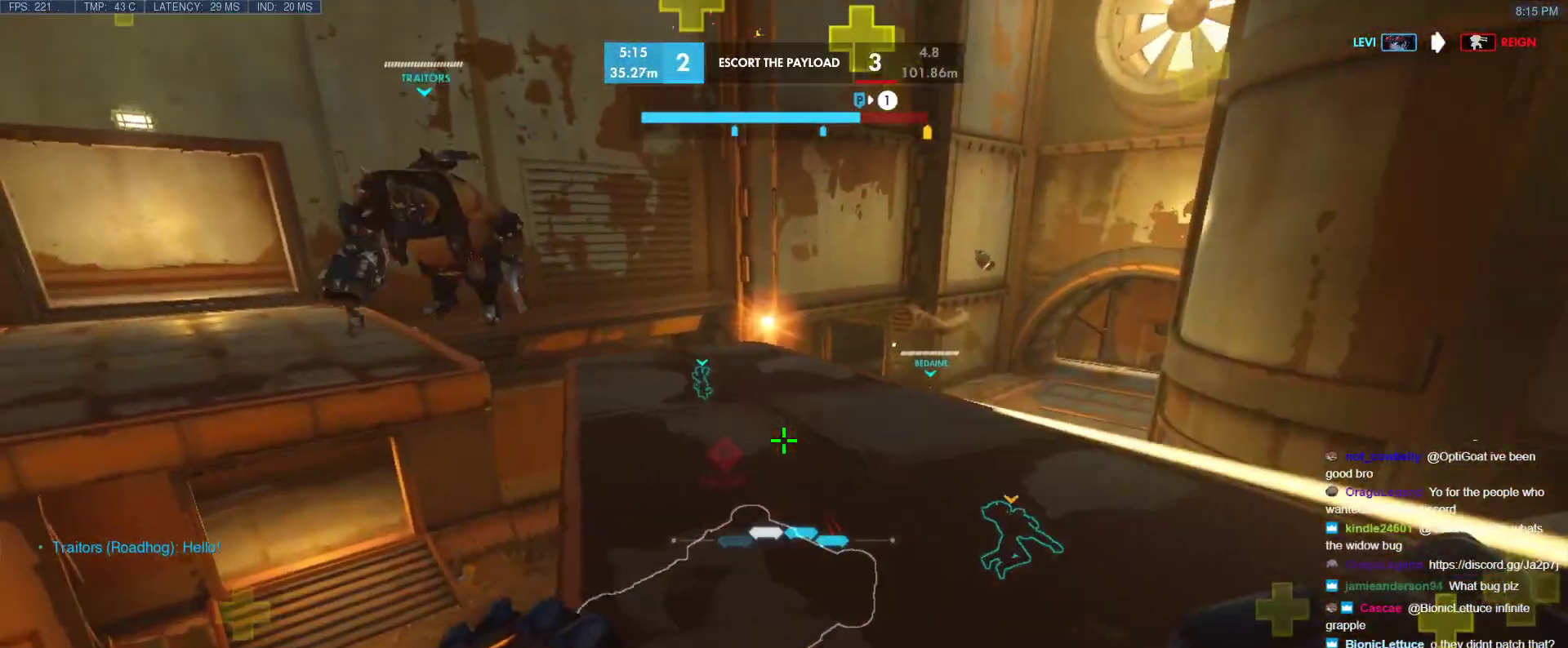
{"keys": ["e", "s"], "events": [[117, "space", "down"], [300, "space", "up"], [300, "w", "up"], [450, "s", "down"], [500, "a", "up"], [500, "e", "down"]]}
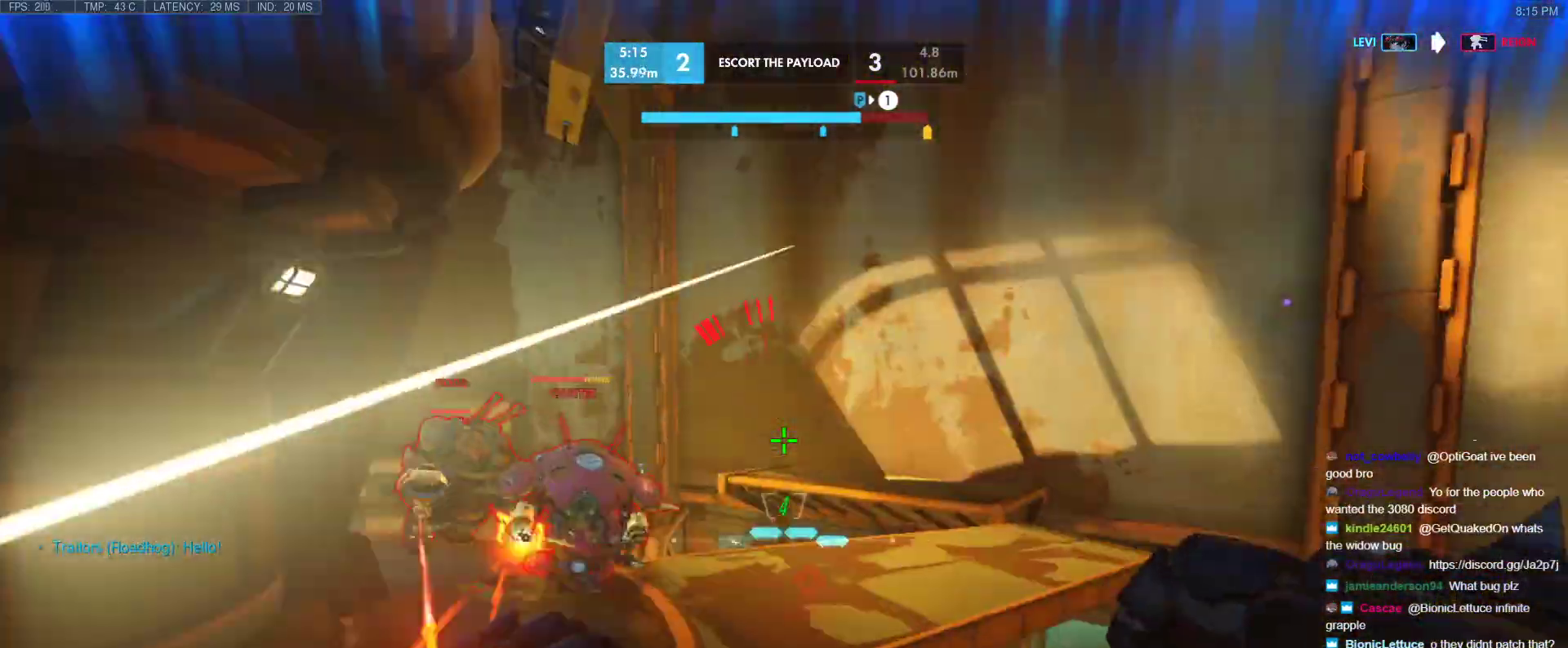
{"keys": ["a", "s"], "events": [[283, "e", "up"], [317, "a", "down"]]}
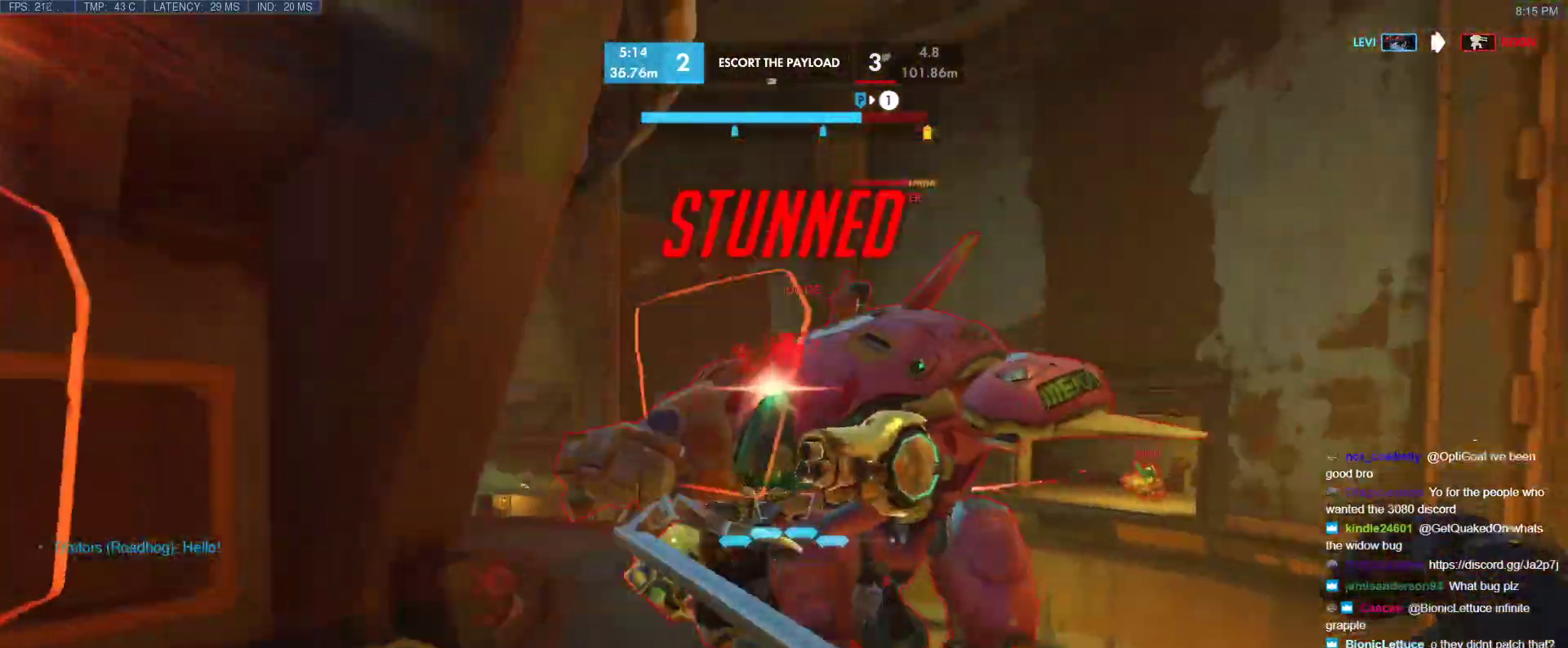
{"keys": ["s"], "events": [[50, "space", "down"], [200, "s", "up"], [200, "space", "up"], [333, "s", "down"], [383, "a", "up"]]}
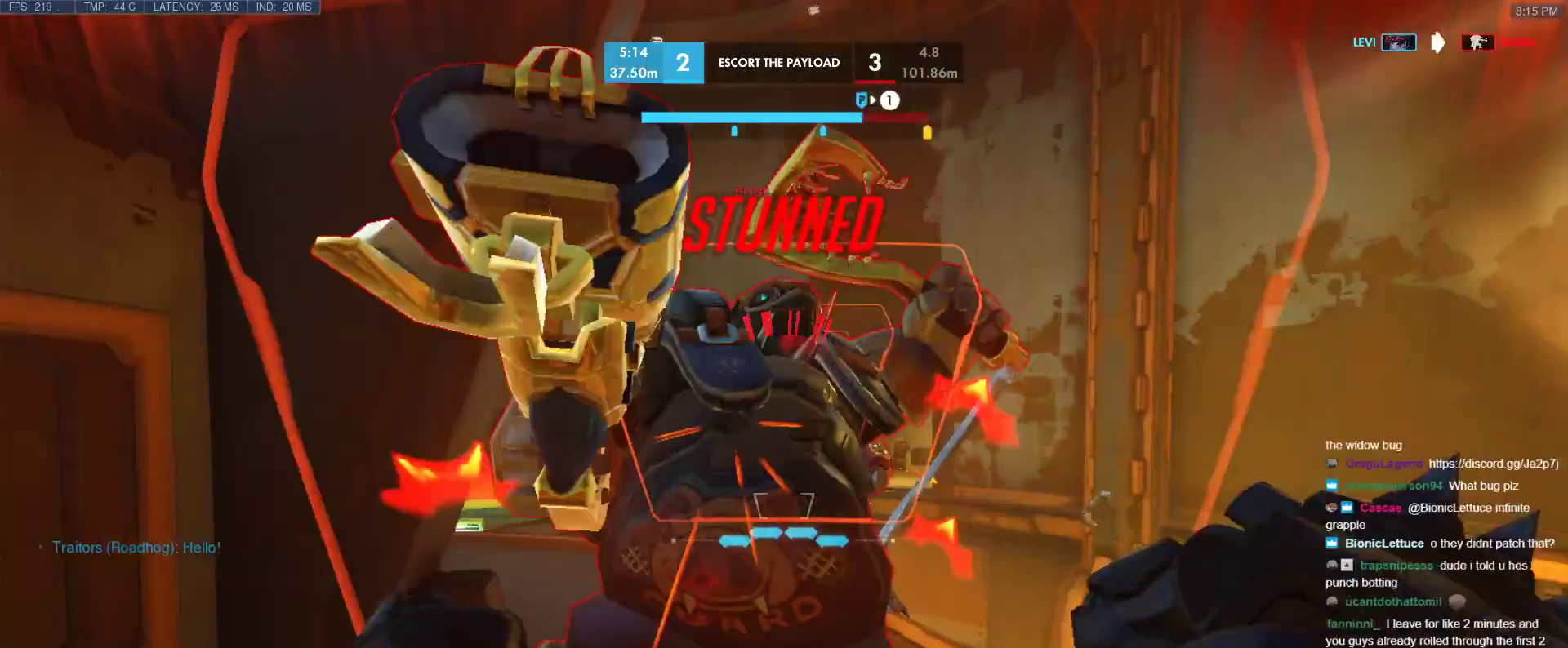
{"keys": ["a", "s"], "events": [[33, "d", "down"], [33, "space", "down"], [67, "shift", "down"], [267, "shift", "up"], [267, "space", "up"], [450, "a", "down"], [500, "d", "up"]]}
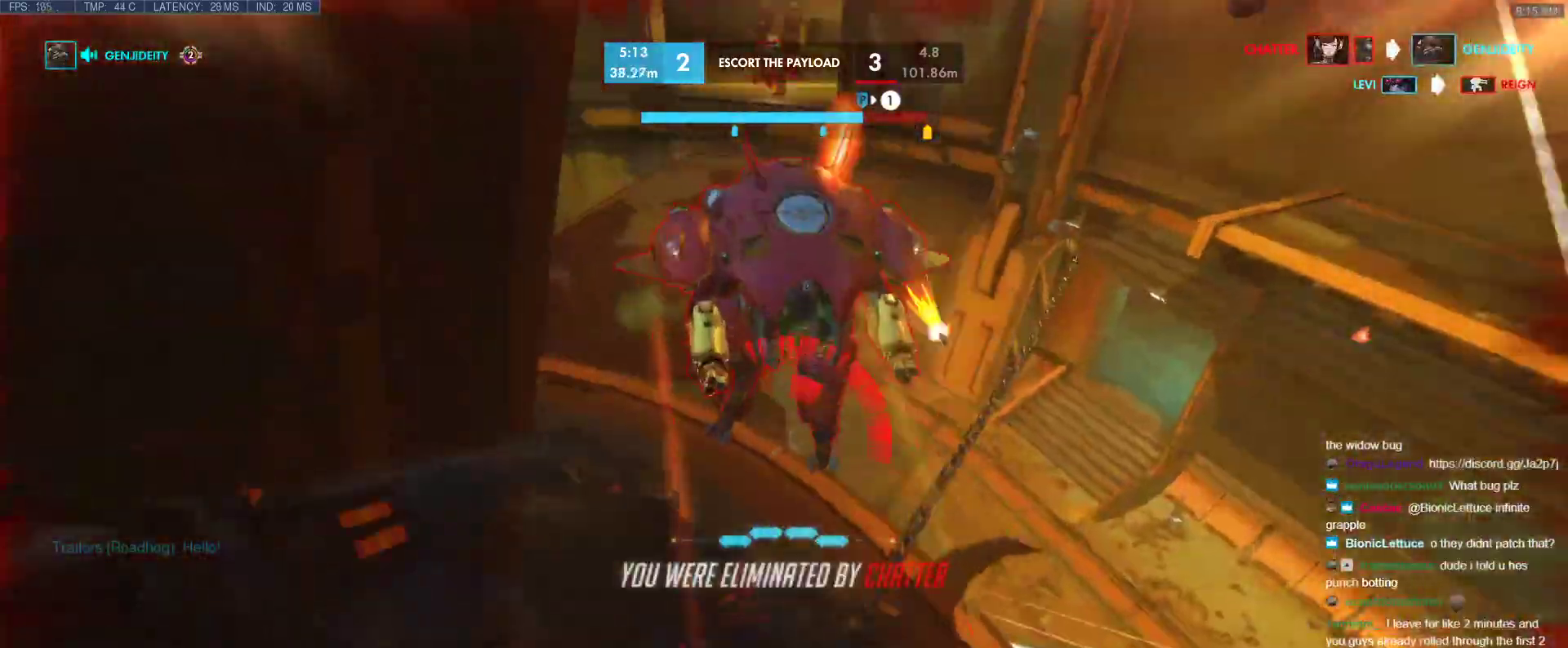
{"keys": ["w"], "events": [[183, "a", "up"], [233, "s", "up"], [467, "w", "down"]]}
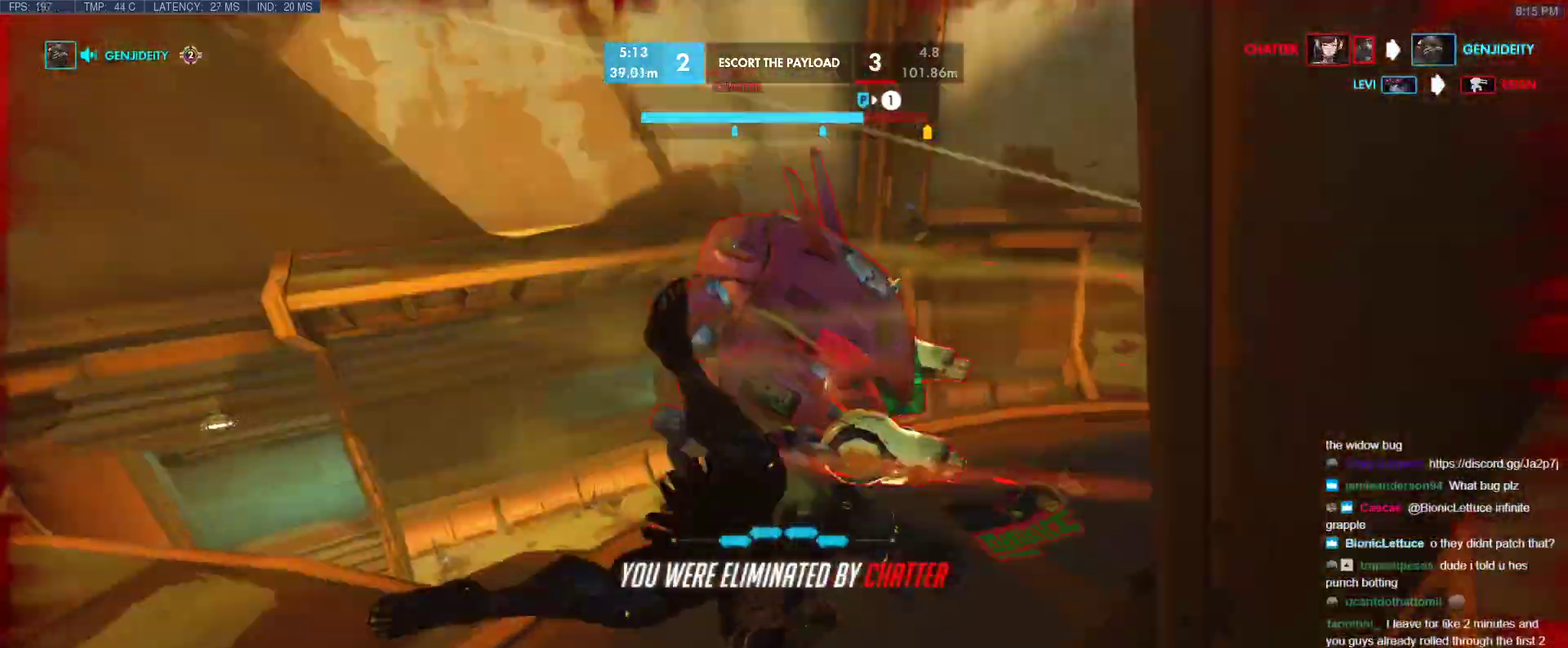
{"keys": [], "events": [[200, "w", "up"]]}